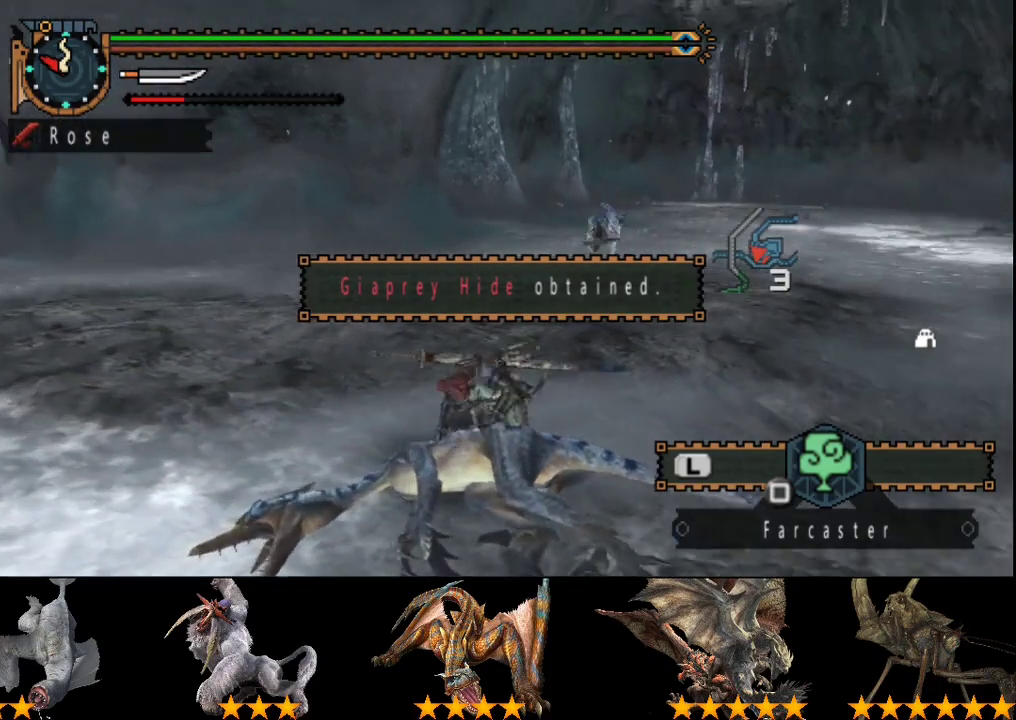
Gameplay with a controller (PlayStation layout); each line is a JSON object with the inputs held at the frame after it. "events" lists button and stick changes between this image and that frame as [ms after this image, input, new state], when the widget could be followed in between. Not read: L3 R3.
{"buttons": [], "left_stick": "center", "right_stick": "center", "events": [[100, "DPAD_RIGHT", "up"], [250, "DPAD_RIGHT", "down"], [350, "DPAD_RIGHT", "up"]]}
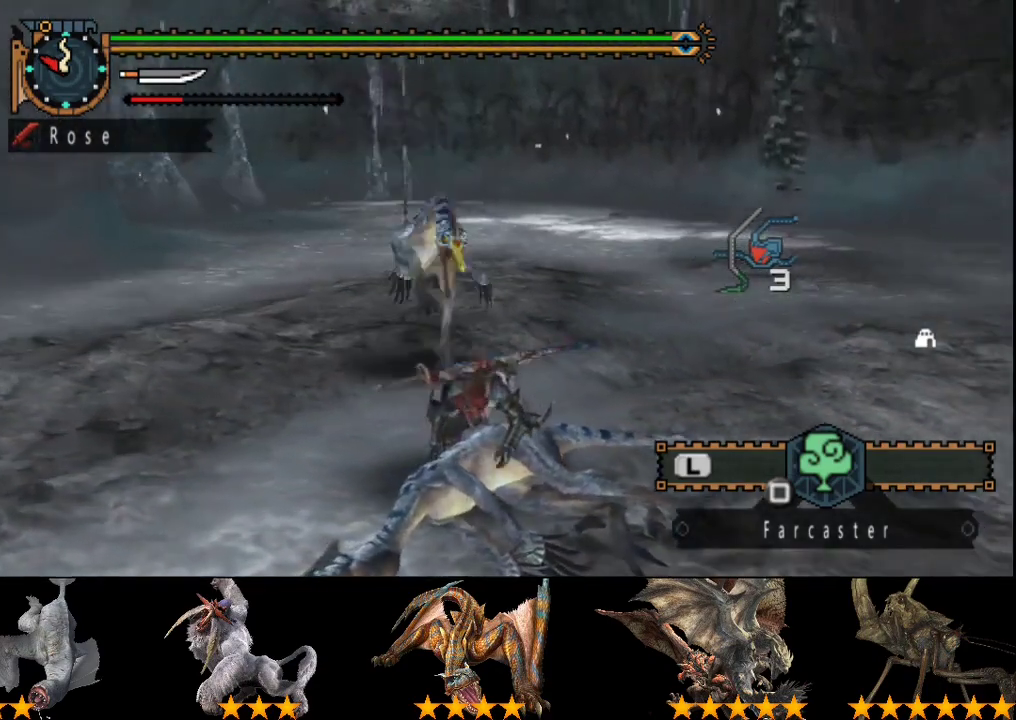
{"buttons": [], "left_stick": "left", "right_stick": "center", "events": [[483, "left_stick", "left"]]}
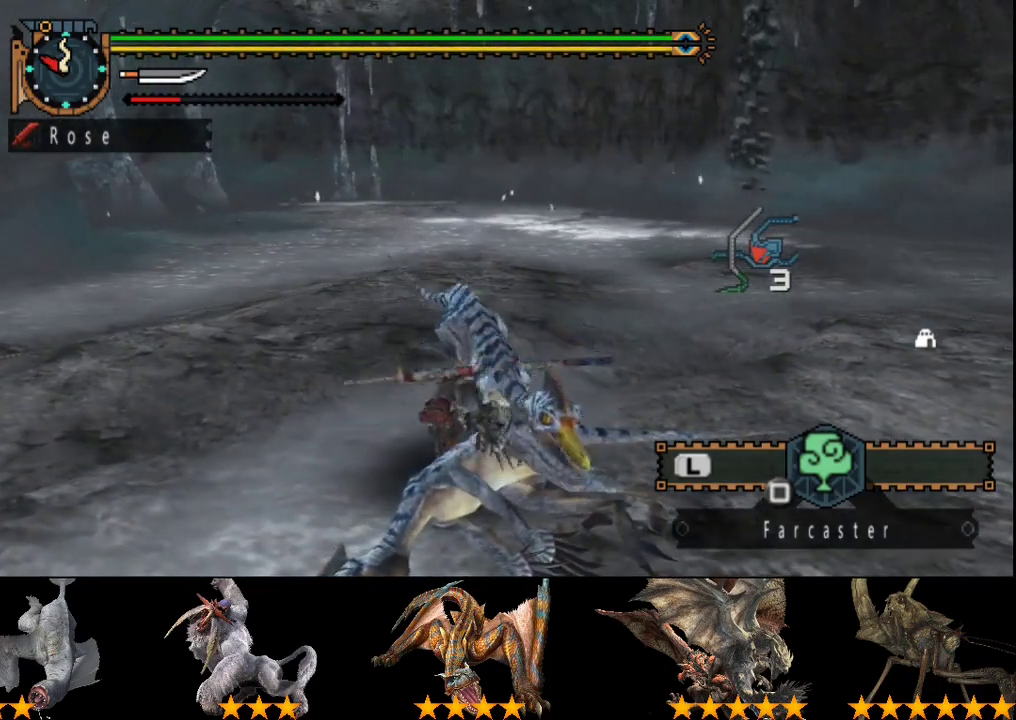
{"buttons": ["R2"], "left_stick": "left", "right_stick": "center", "events": [[150, "R2", "down"], [350, "right_stick", "right"], [467, "right_stick", "center"]]}
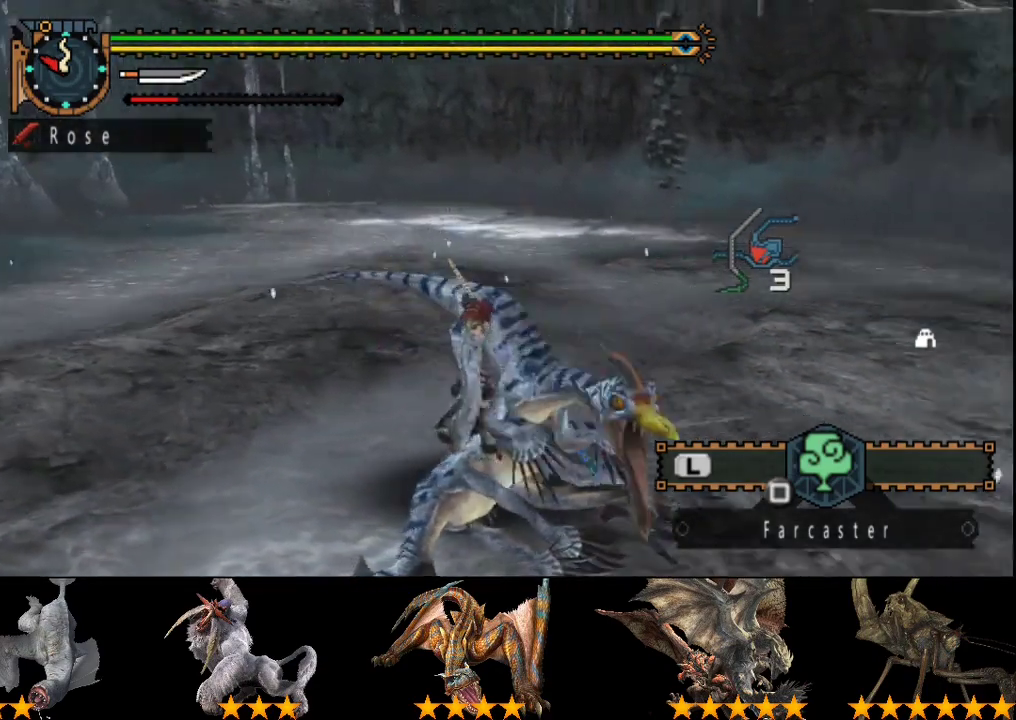
{"buttons": [], "left_stick": "left", "right_stick": "right", "events": [[300, "R2", "up"], [433, "left_stick", "down-left"], [483, "left_stick", "left"], [500, "right_stick", "right"]]}
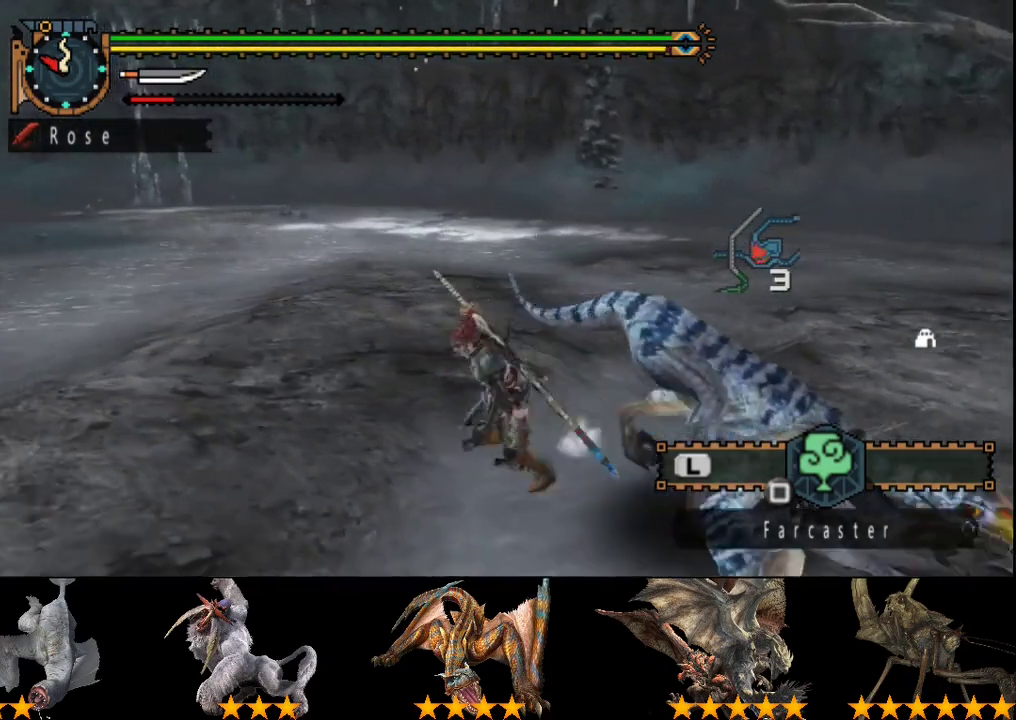
{"buttons": ["TRIANGLE"], "left_stick": "right", "right_stick": "center", "events": [[33, "left_stick", "down-left"], [167, "right_stick", "center"], [233, "left_stick", "left"], [367, "left_stick", "up-right"], [400, "TRIANGLE", "down"], [433, "left_stick", "right"]]}
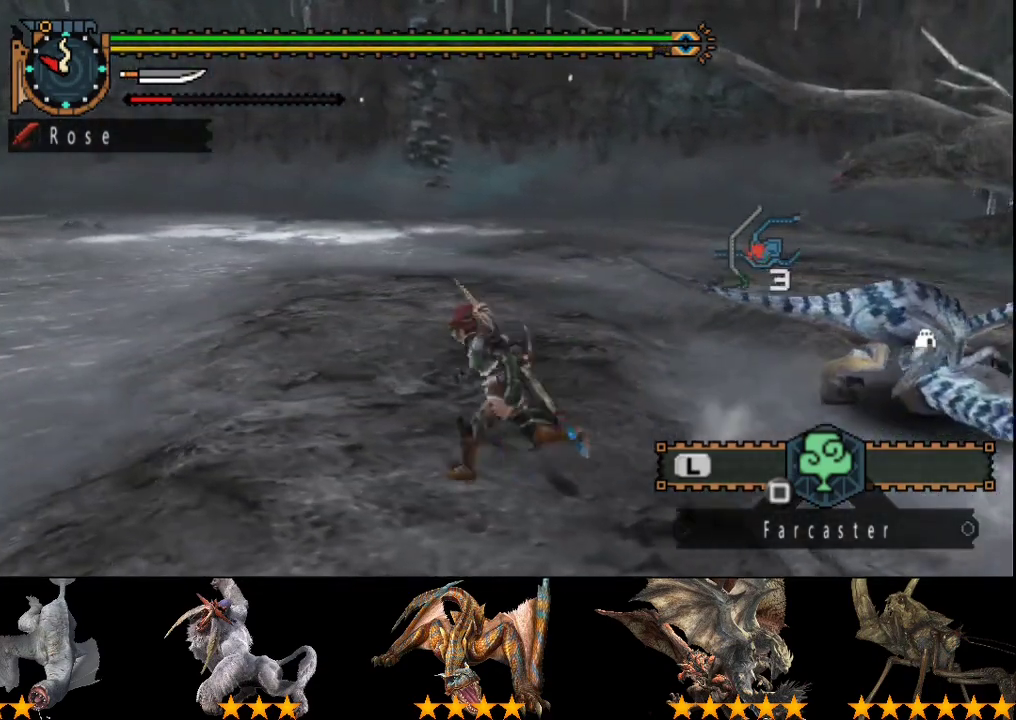
{"buttons": [], "left_stick": "right", "right_stick": "center", "events": [[17, "TRIANGLE", "up"], [250, "right_stick", "right"], [450, "right_stick", "center"]]}
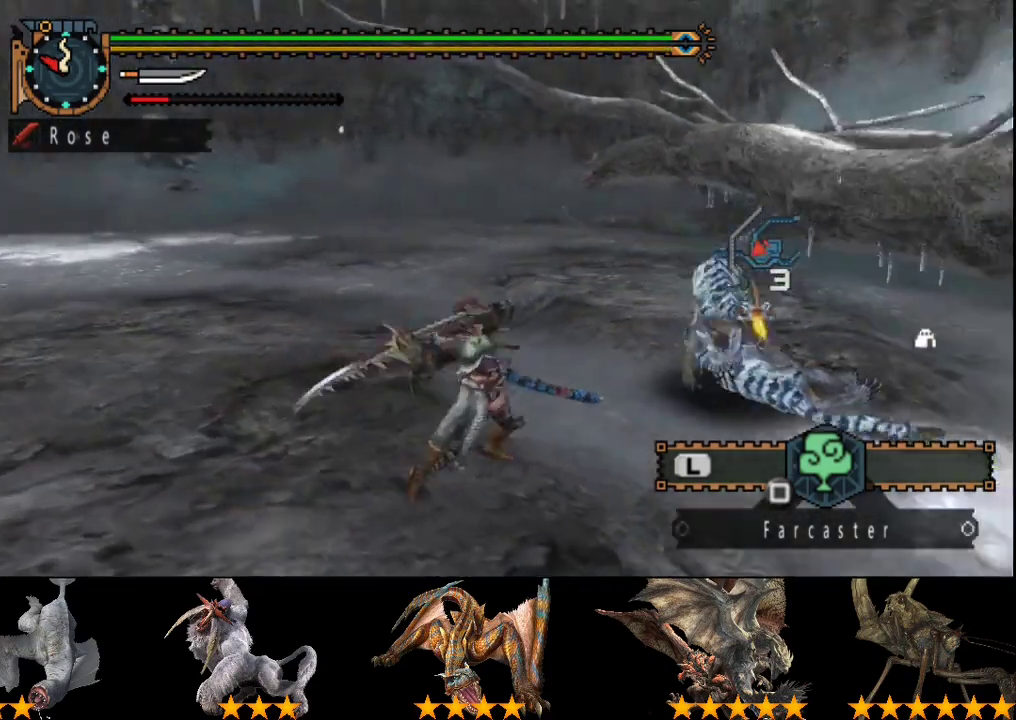
{"buttons": [], "left_stick": "center", "right_stick": "center", "events": [[50, "left_stick", "center"]]}
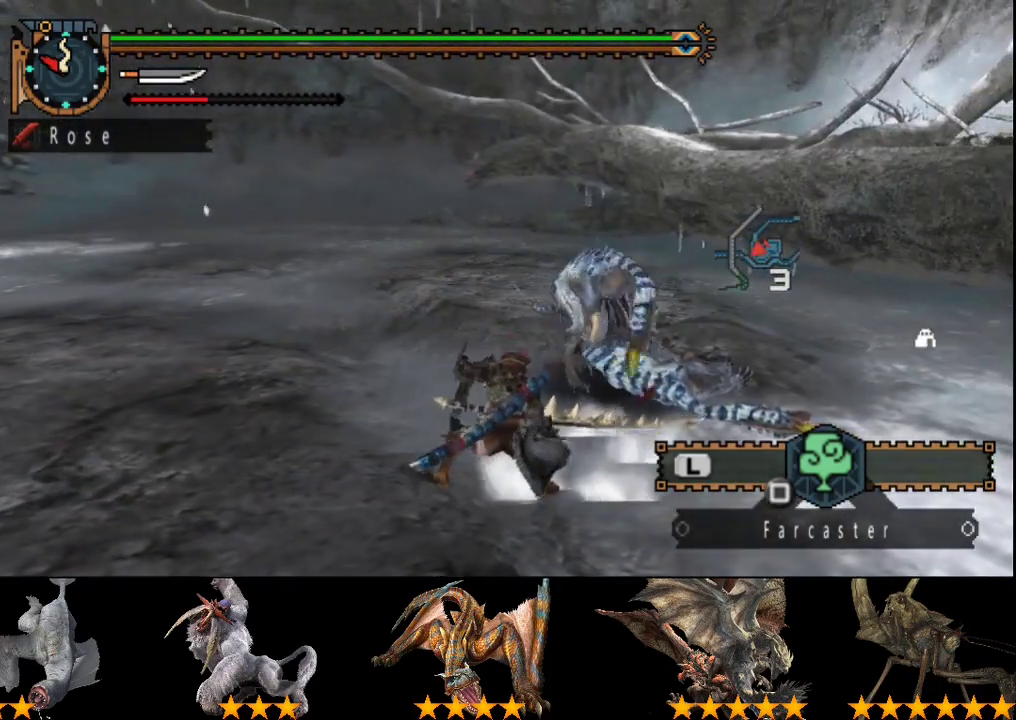
{"buttons": [], "left_stick": "center", "right_stick": "center", "events": [[183, "CIRCLE", "down"], [183, "TRIANGLE", "down"], [317, "CIRCLE", "up"], [317, "TRIANGLE", "up"], [367, "TRIANGLE", "down"], [417, "CIRCLE", "down"], [500, "CIRCLE", "up"], [500, "TRIANGLE", "up"]]}
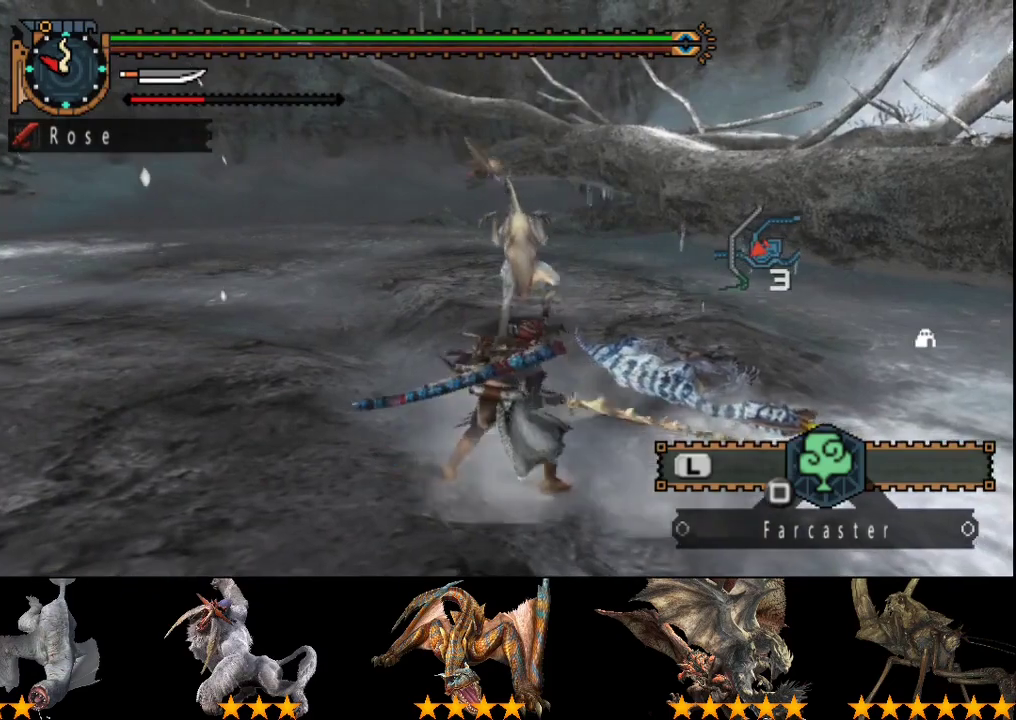
{"buttons": [], "left_stick": "center", "right_stick": "center", "events": [[33, "DPAD_RIGHT", "down"], [233, "DPAD_RIGHT", "up"]]}
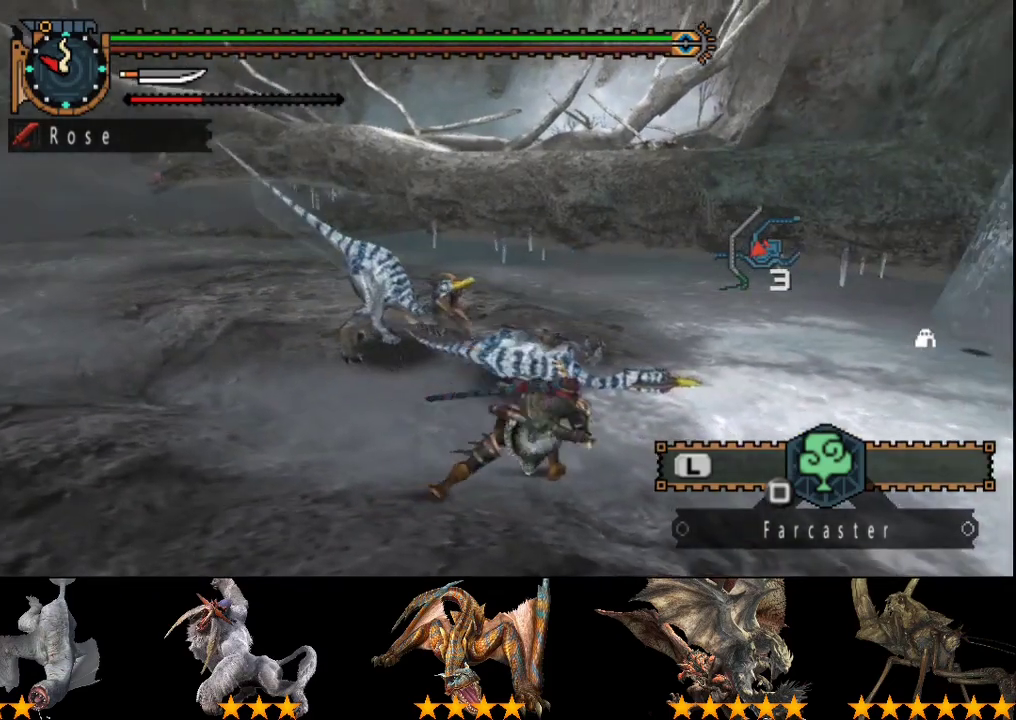
{"buttons": [], "left_stick": "center", "right_stick": "center", "events": []}
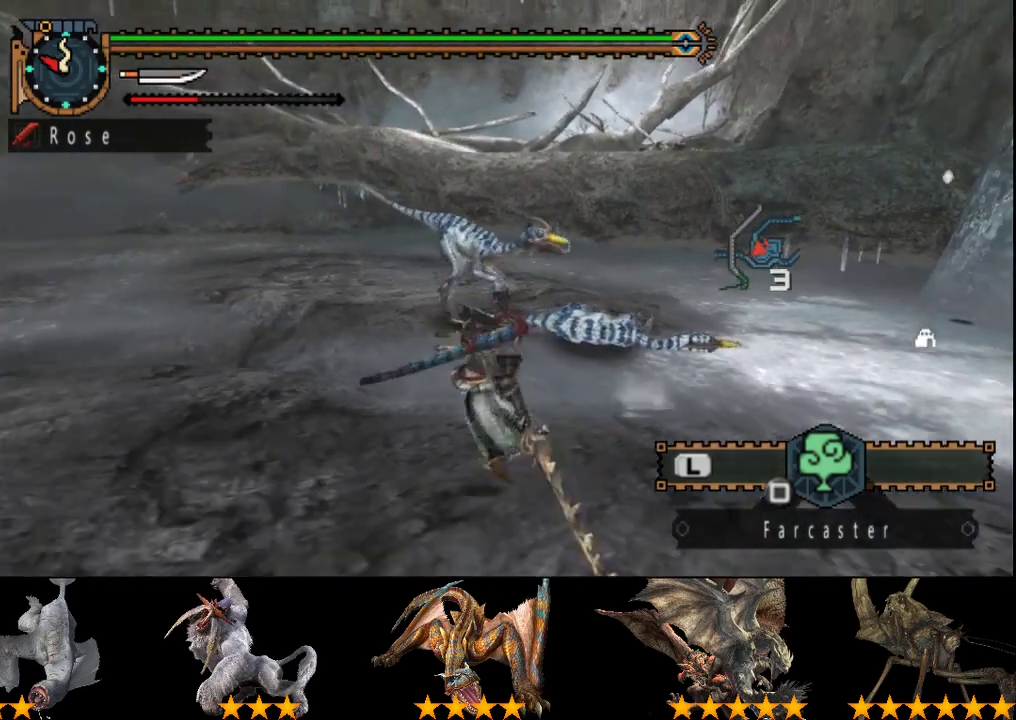
{"buttons": [], "left_stick": "left", "right_stick": "center", "events": [[17, "left_stick", "up-left"], [83, "right_stick", "right"], [150, "left_stick", "left"], [217, "right_stick", "center"]]}
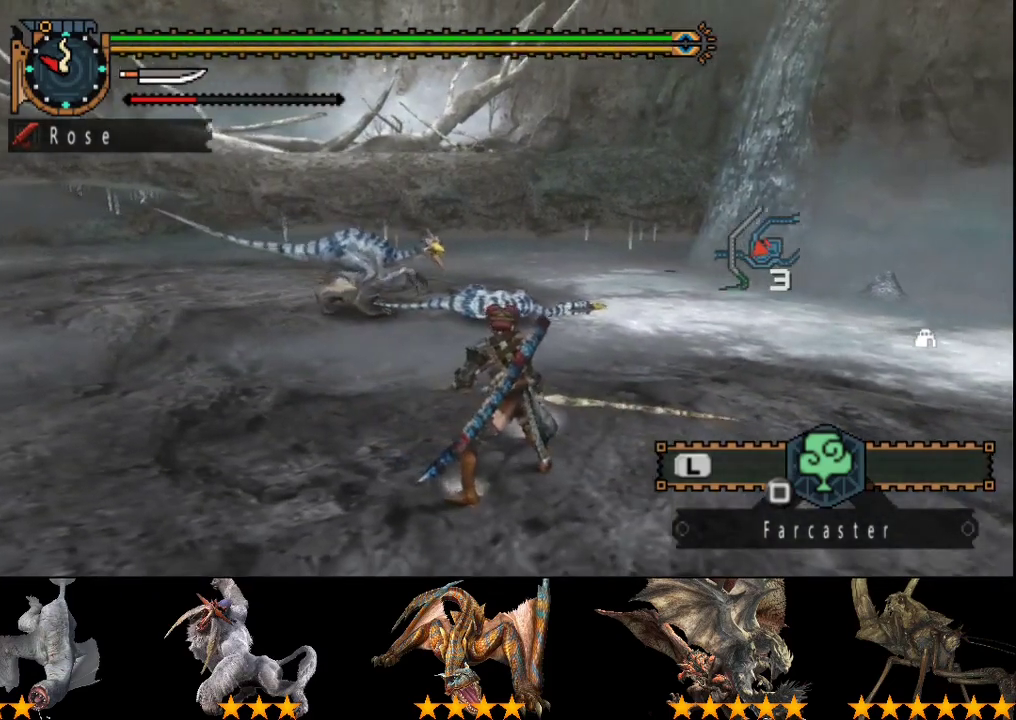
{"buttons": [], "left_stick": "left", "right_stick": "center", "events": [[150, "right_stick", "right"], [250, "right_stick", "center"]]}
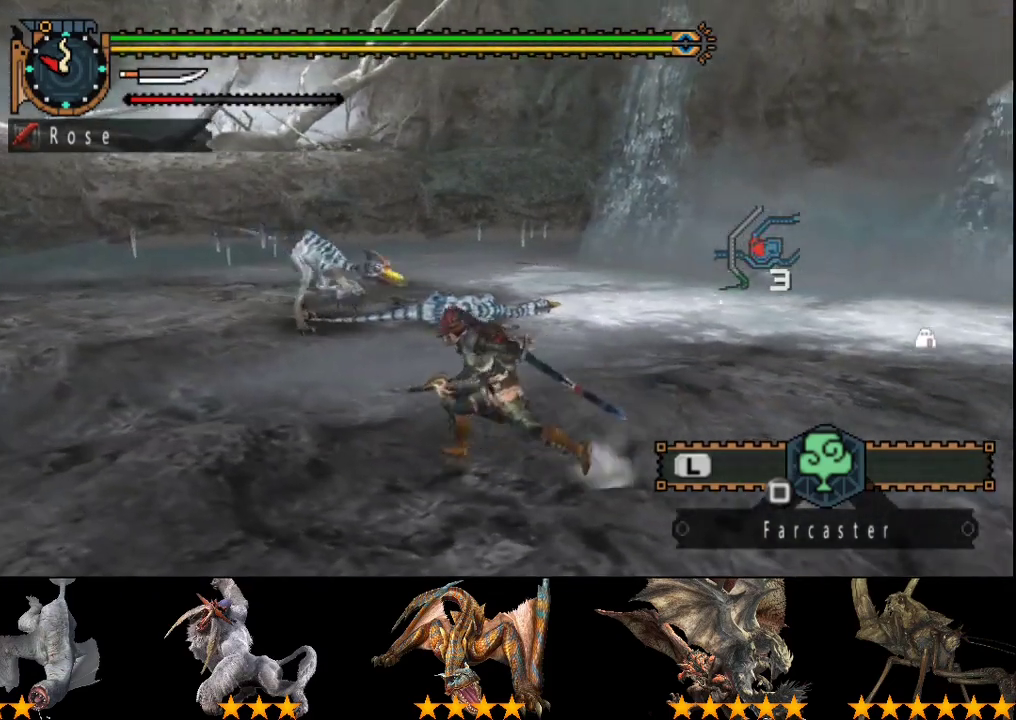
{"buttons": [], "left_stick": "left", "right_stick": "center", "events": []}
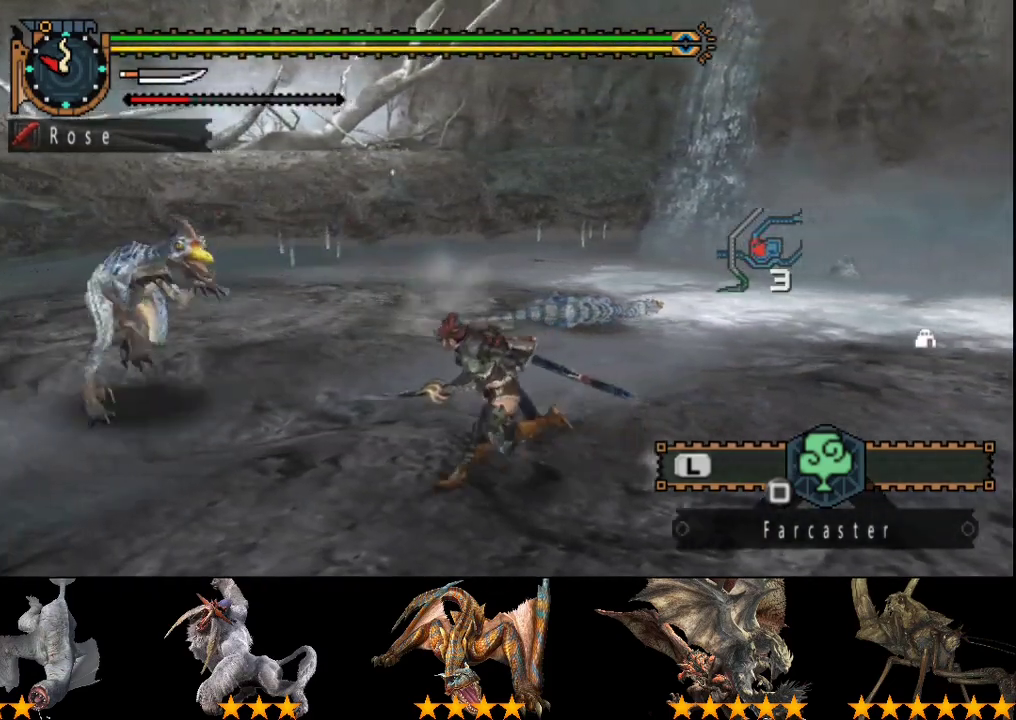
{"buttons": [], "left_stick": "left", "right_stick": "center", "events": [[233, "CIRCLE", "down"], [333, "CIRCLE", "up"]]}
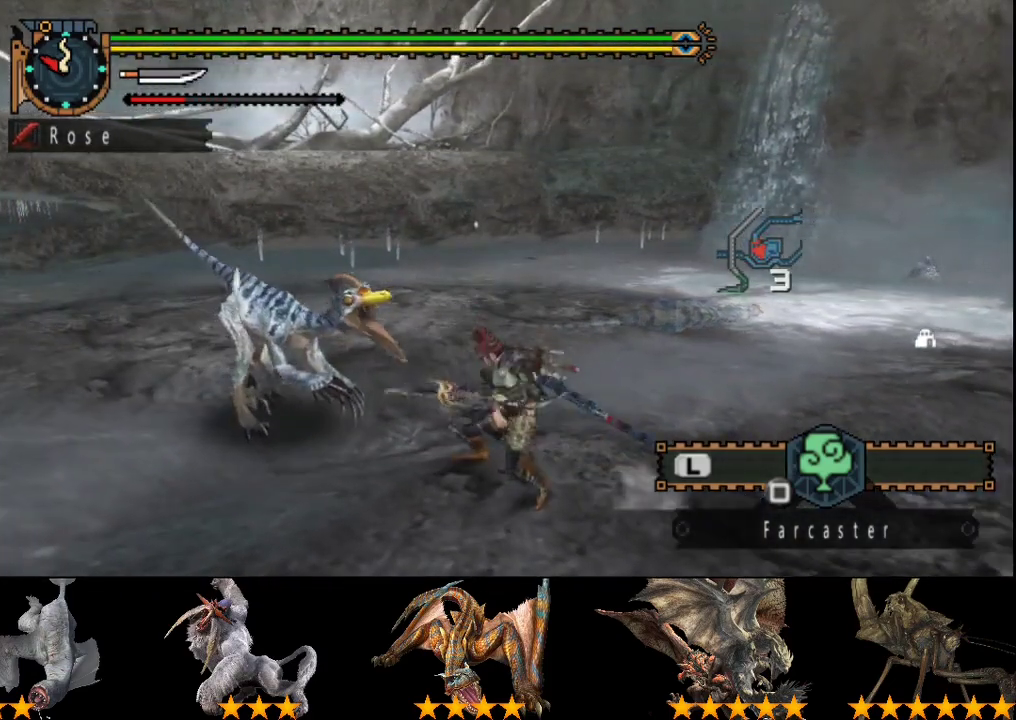
{"buttons": ["TRIANGLE"], "left_stick": "center", "right_stick": "center", "events": [[33, "TRIANGLE", "down"], [100, "TRIANGLE", "up"], [167, "TRIANGLE", "down"], [267, "TRIANGLE", "up"], [333, "TRIANGLE", "down"], [433, "left_stick", "center"]]}
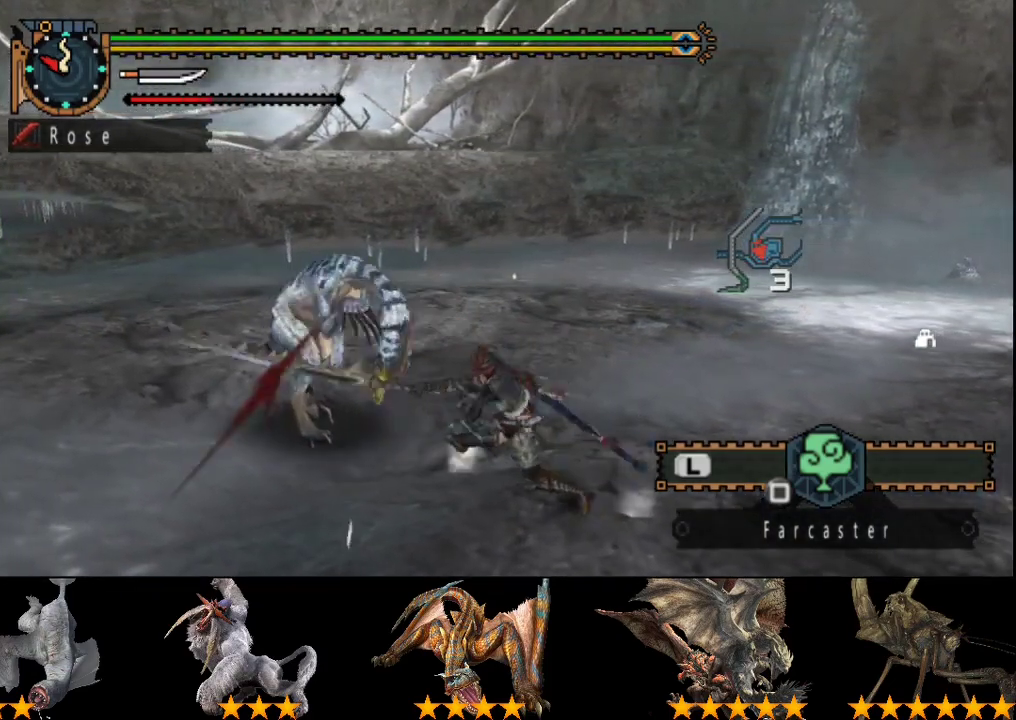
{"buttons": [], "left_stick": "center", "right_stick": "center", "events": [[67, "TRIANGLE", "up"], [100, "DPAD_LEFT", "down"], [133, "TRIANGLE", "down"], [217, "TRIANGLE", "up"], [300, "TRIANGLE", "down"], [317, "DPAD_LEFT", "up"], [383, "TRIANGLE", "up"]]}
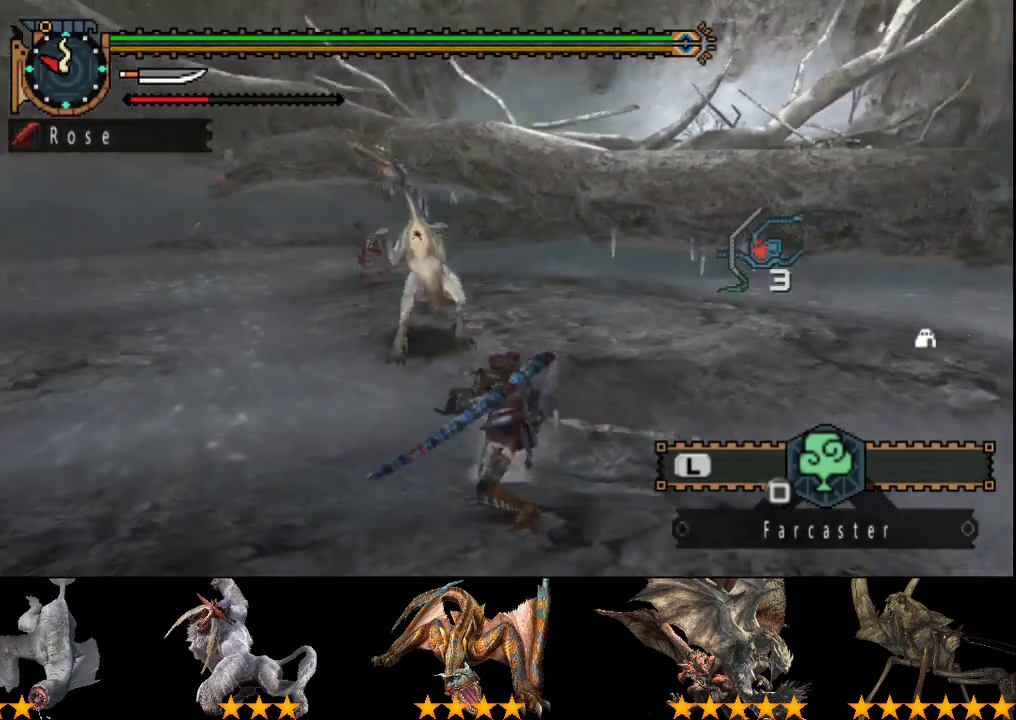
{"buttons": [], "left_stick": "center", "right_stick": "center", "events": []}
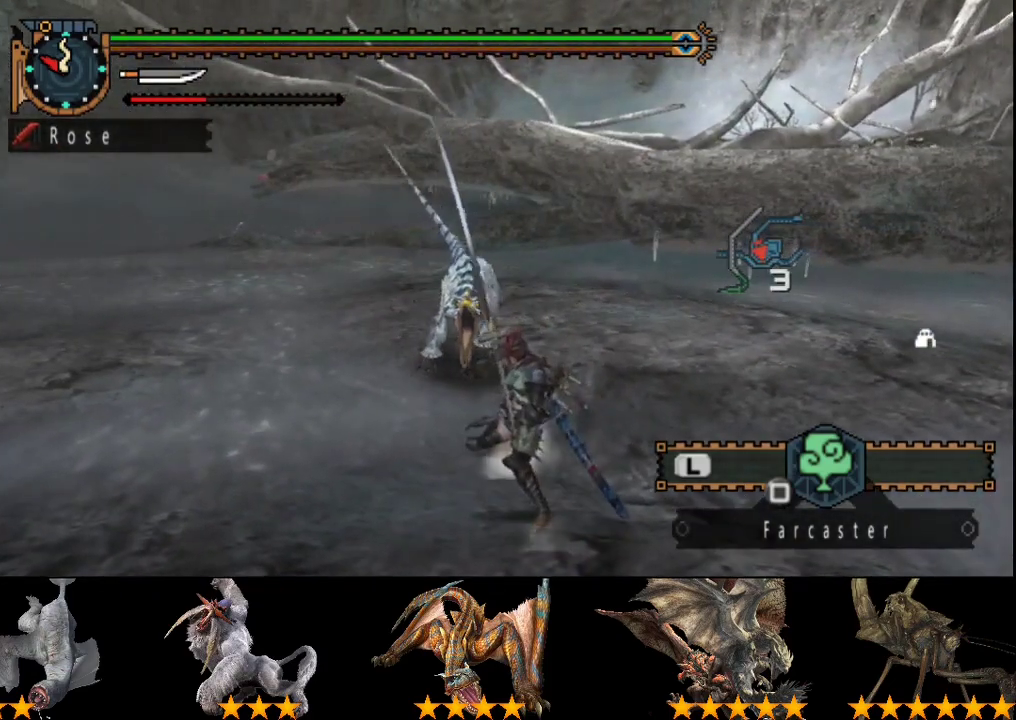
{"buttons": [], "left_stick": "center", "right_stick": "right", "events": [[300, "right_stick", "right"]]}
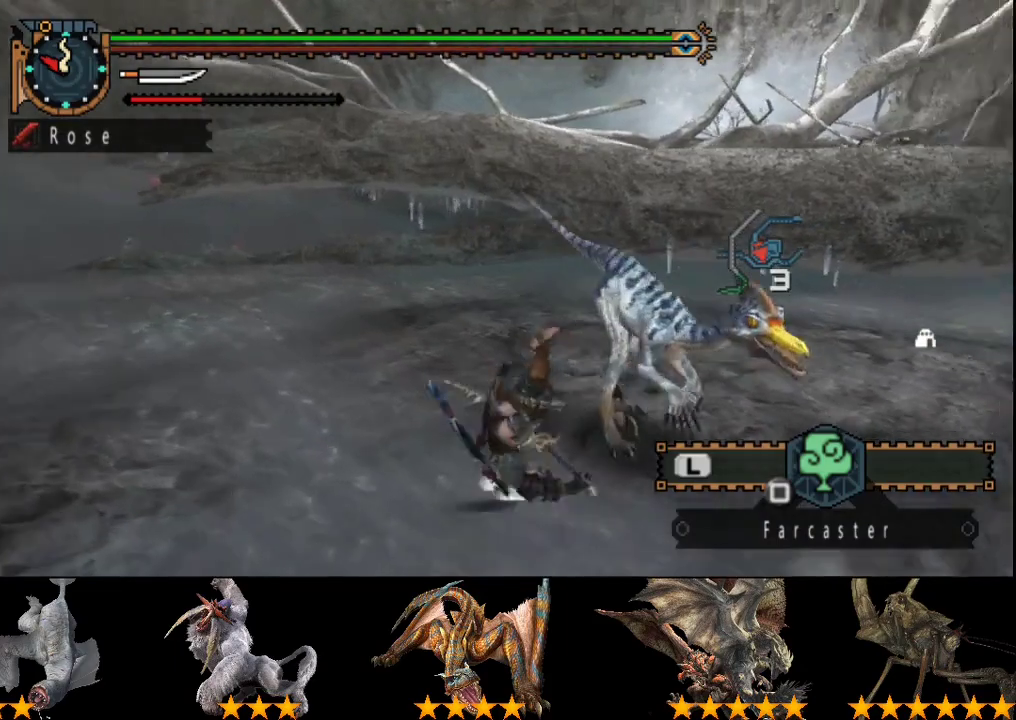
{"buttons": [], "left_stick": "up-right", "right_stick": "center", "events": [[167, "left_stick", "up-right"], [367, "right_stick", "center"]]}
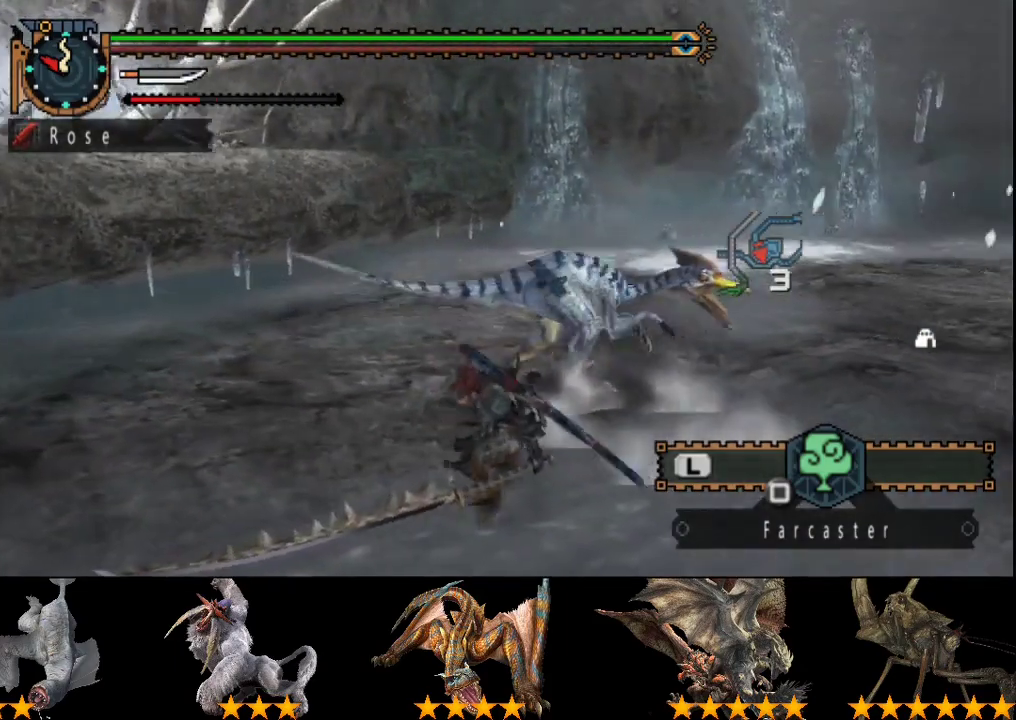
{"buttons": [], "left_stick": "center", "right_stick": "center", "events": [[167, "CIRCLE", "down"], [333, "CIRCLE", "up"], [333, "left_stick", "center"]]}
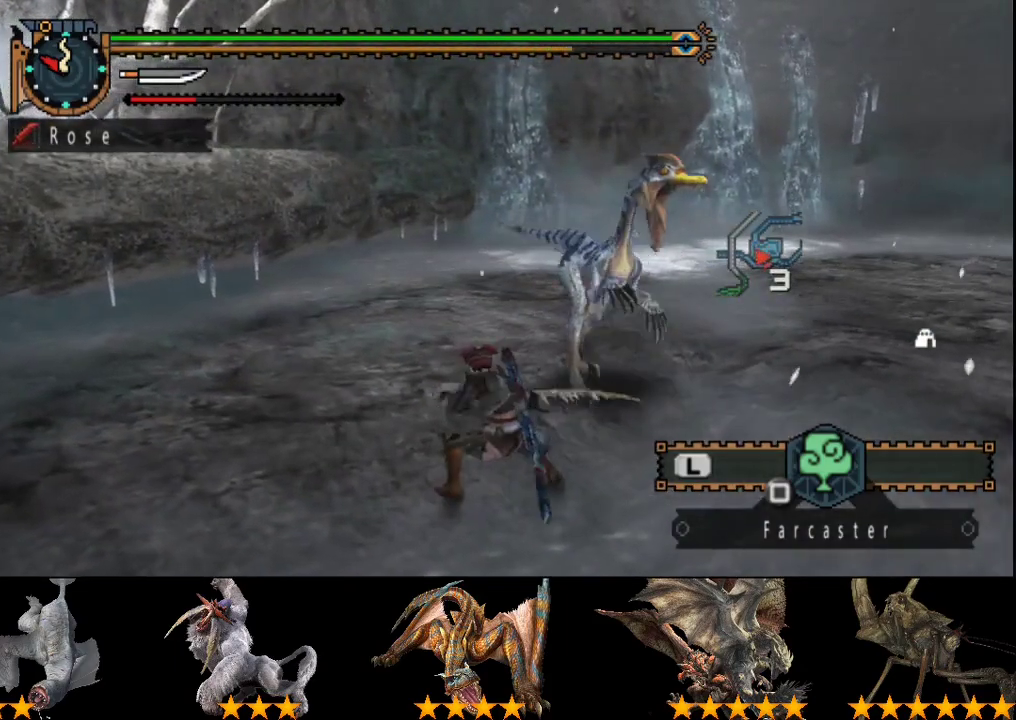
{"buttons": [], "left_stick": "center", "right_stick": "center", "events": [[33, "DPAD_RIGHT", "down"], [167, "DPAD_RIGHT", "up"]]}
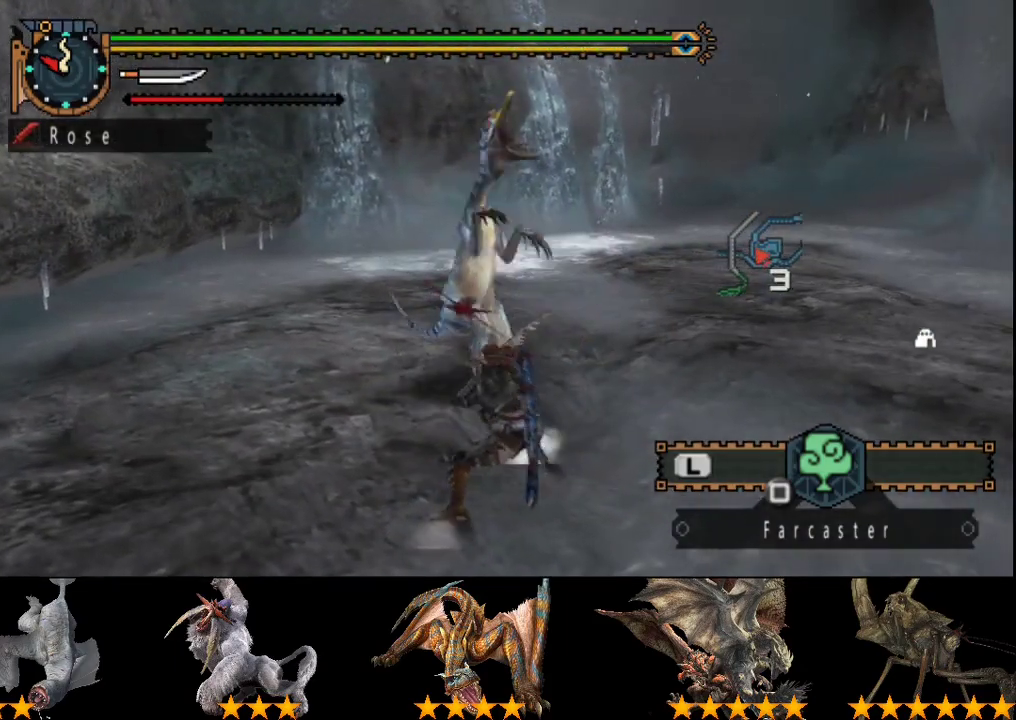
{"buttons": ["TRIANGLE"], "left_stick": "up", "right_stick": "center", "events": [[383, "CIRCLE", "down"], [383, "left_stick", "up"], [417, "TRIANGLE", "down"], [450, "CIRCLE", "up"]]}
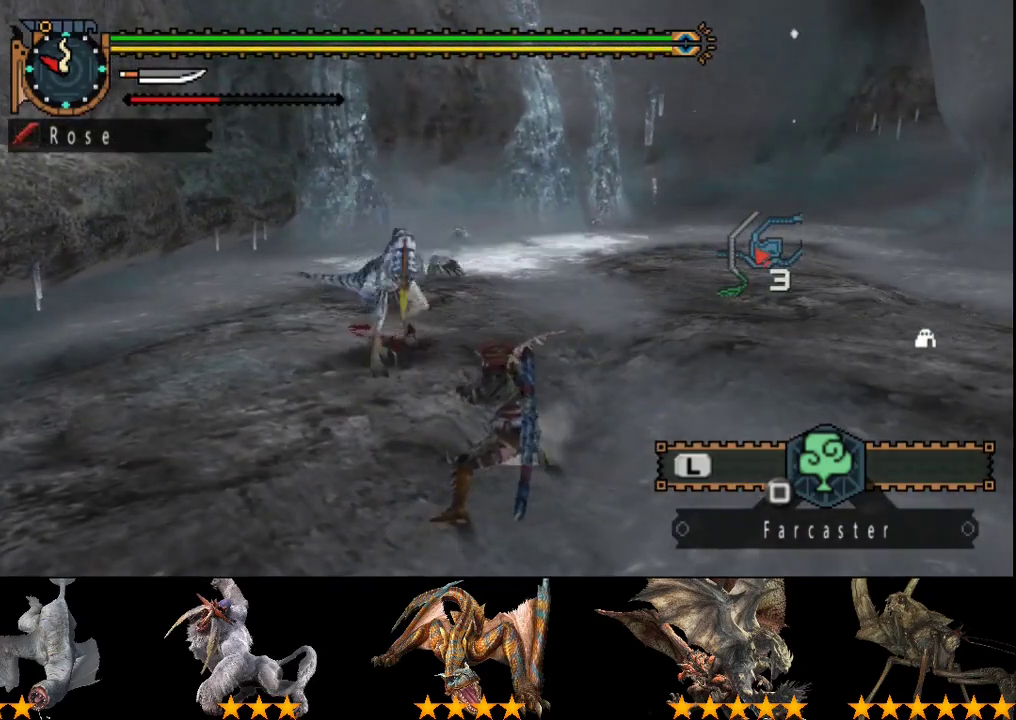
{"buttons": [], "left_stick": "up-left", "right_stick": "center", "events": [[17, "TRIANGLE", "up"], [50, "left_stick", "up-left"], [83, "TRIANGLE", "down"], [483, "TRIANGLE", "up"]]}
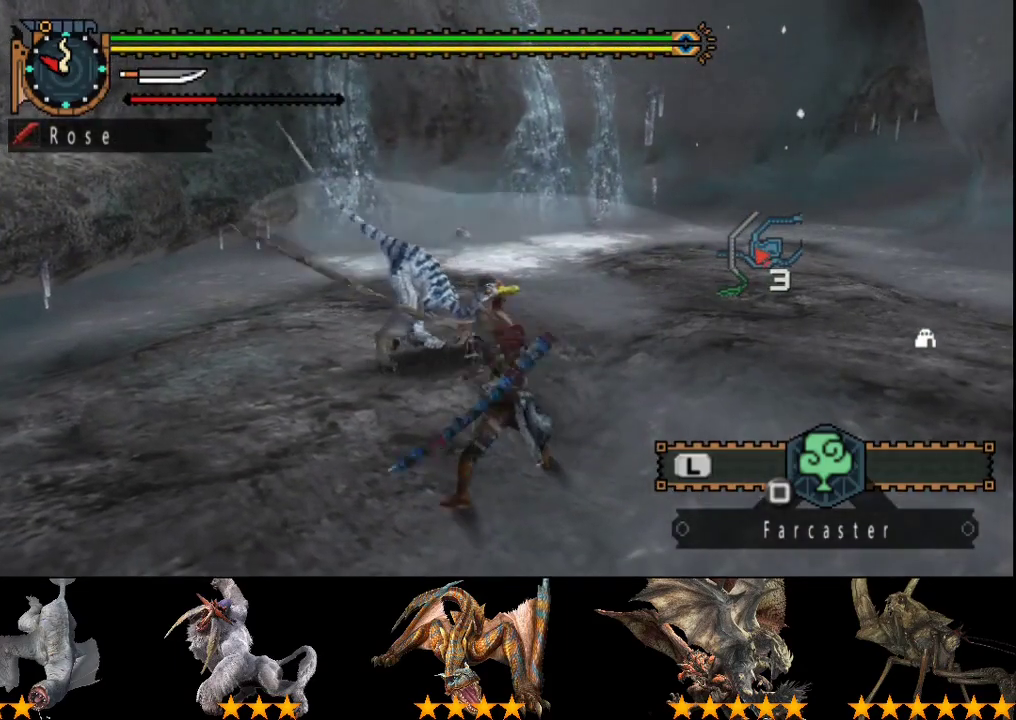
{"buttons": [], "left_stick": "up", "right_stick": "center", "events": [[400, "left_stick", "up"]]}
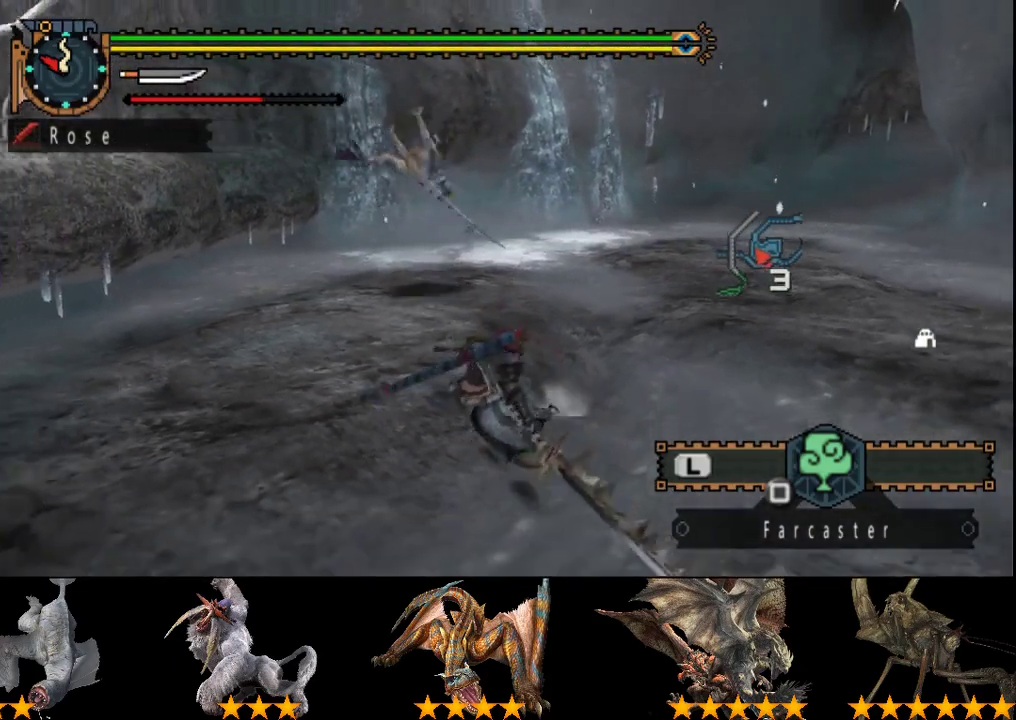
{"buttons": [], "left_stick": "up", "right_stick": "center", "events": []}
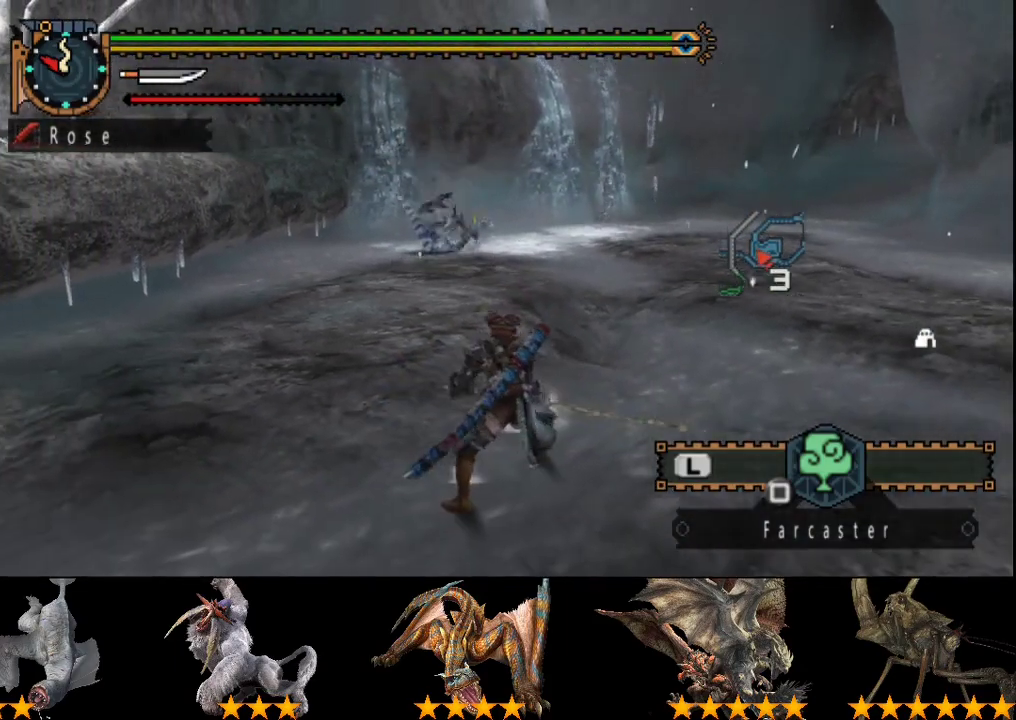
{"buttons": ["SQUARE"], "left_stick": "up", "right_stick": "center", "events": [[450, "SQUARE", "down"]]}
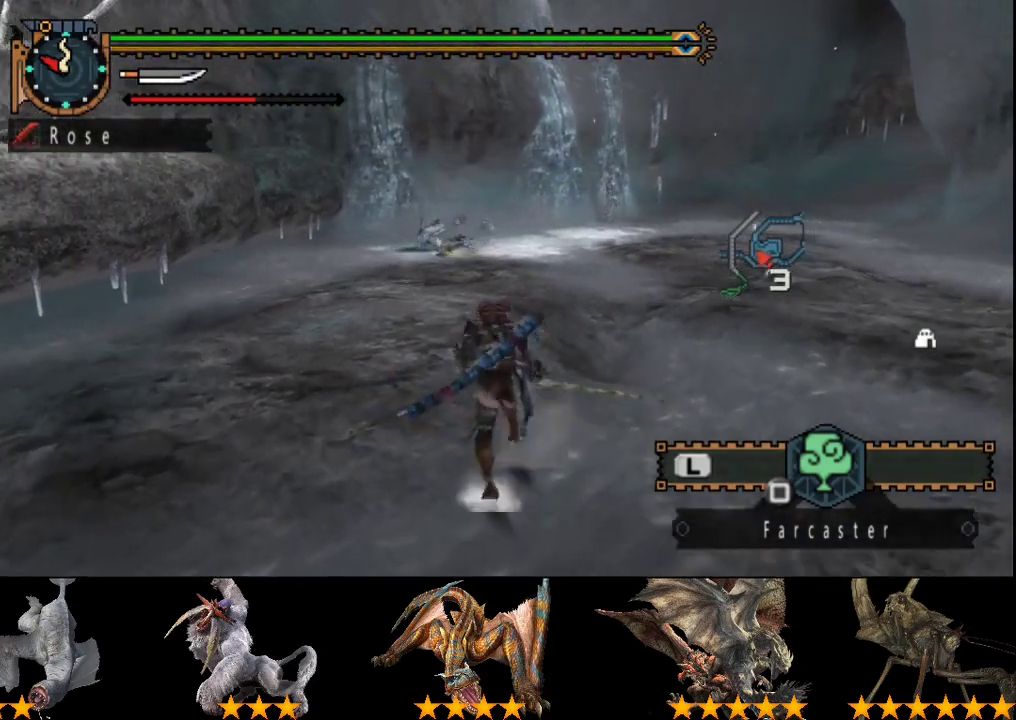
{"buttons": ["R2"], "left_stick": "up", "right_stick": "center", "events": [[50, "SQUARE", "up"], [450, "R2", "down"]]}
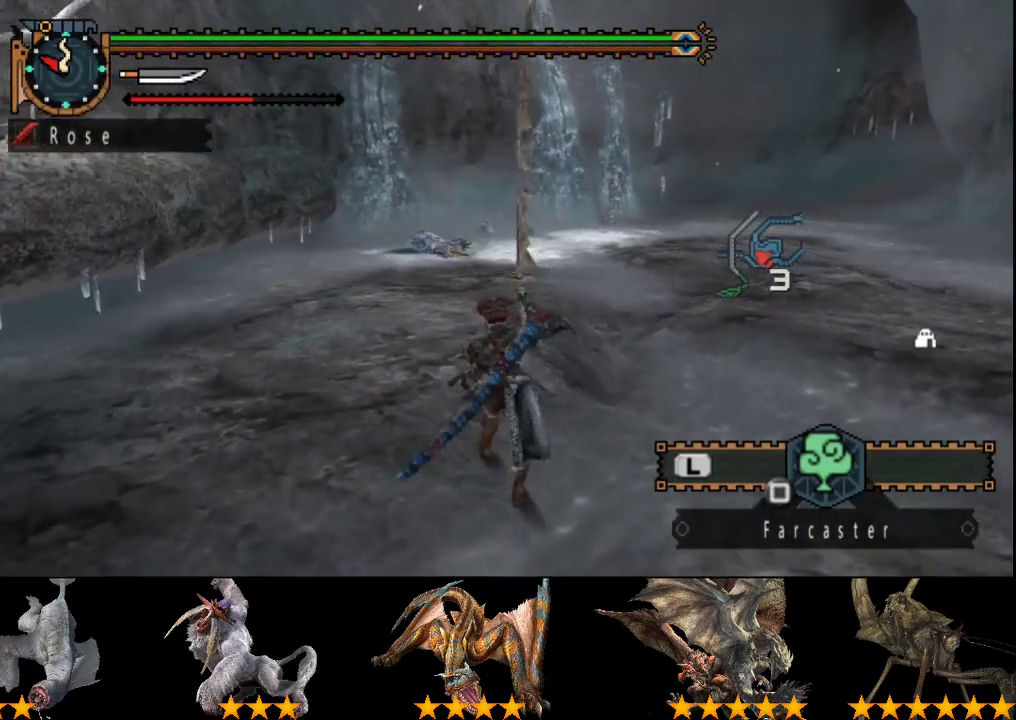
{"buttons": ["R2"], "left_stick": "up", "right_stick": "center", "events": [[283, "right_stick", "right"], [383, "right_stick", "center"]]}
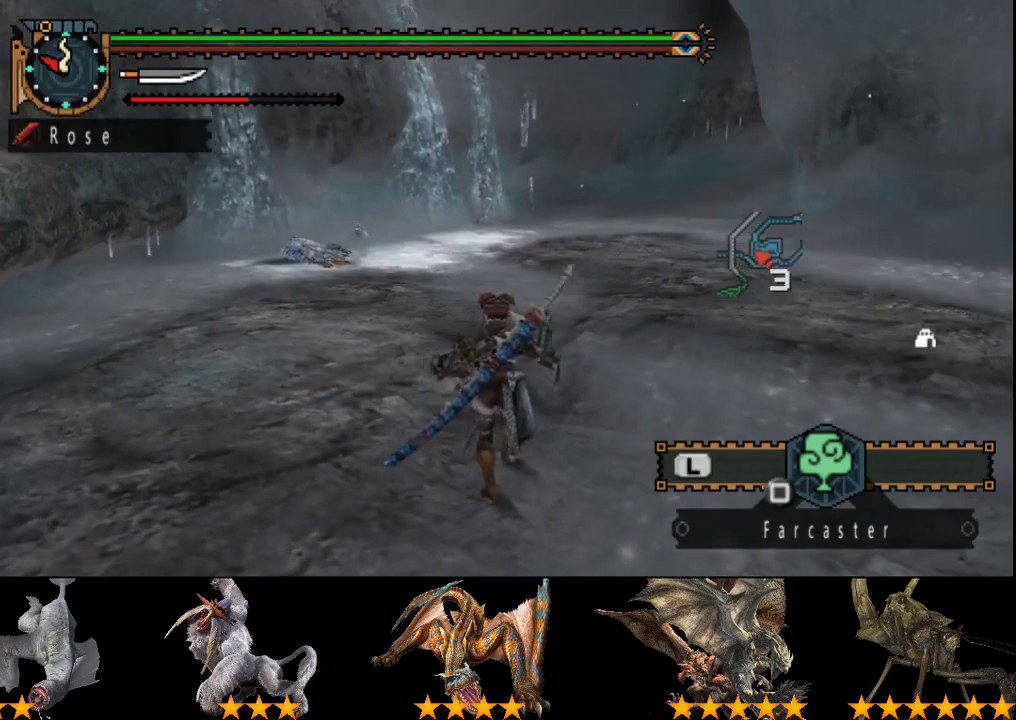
{"buttons": ["R2"], "left_stick": "up-left", "right_stick": "center", "events": [[267, "left_stick", "up-left"]]}